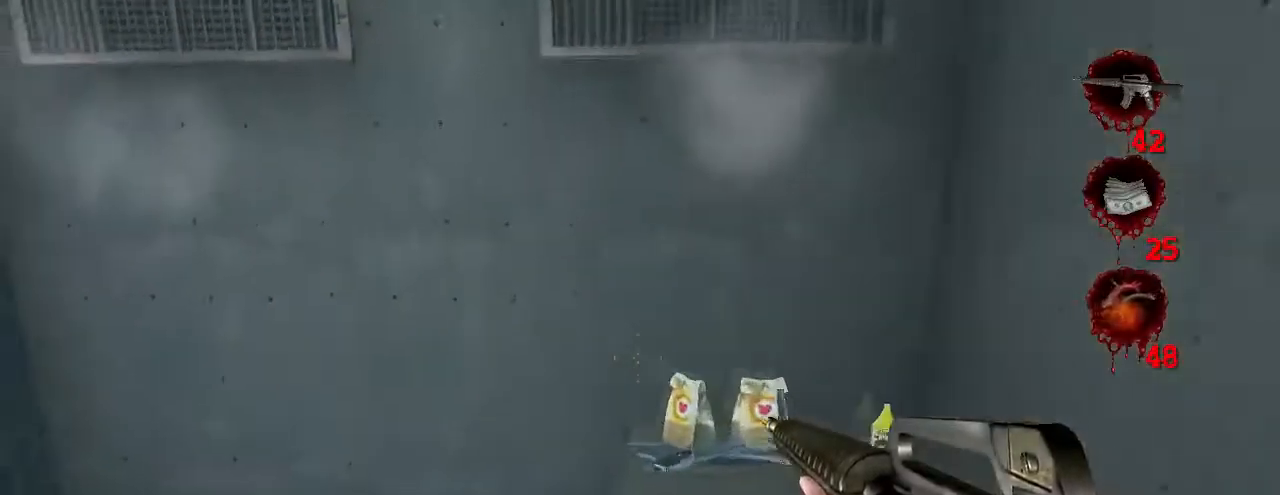
Gameplay with keyboard and mouse; each line is a JSON object with the keys and mouse buttons held at the frame after it. "events" lists presses ("down") and releases ("up") of "a", "crouch", "d", "e", "f", "jump", "q", "r", "s", "t", "w", "mouse_left", "mouse_right", "mouse_wheel_up" and "mouse_wheel_down" between this image and that frame as [ms after this image, input, new state], when the widget could be followed in between. "mouse_left", "mouse_right", "mouse_wheel_up", "mouse_wheel_down" = the "left", "right", "wheel_up", "wheel_down" buttons of the "mouse" list. No other keys are recorded. Key names are as the overlay labels them; some are game actions (e.g. jump) rather than physical keys. Not read: mouse_move.
{"keys": ["d", "w"], "mouse": [], "events": []}
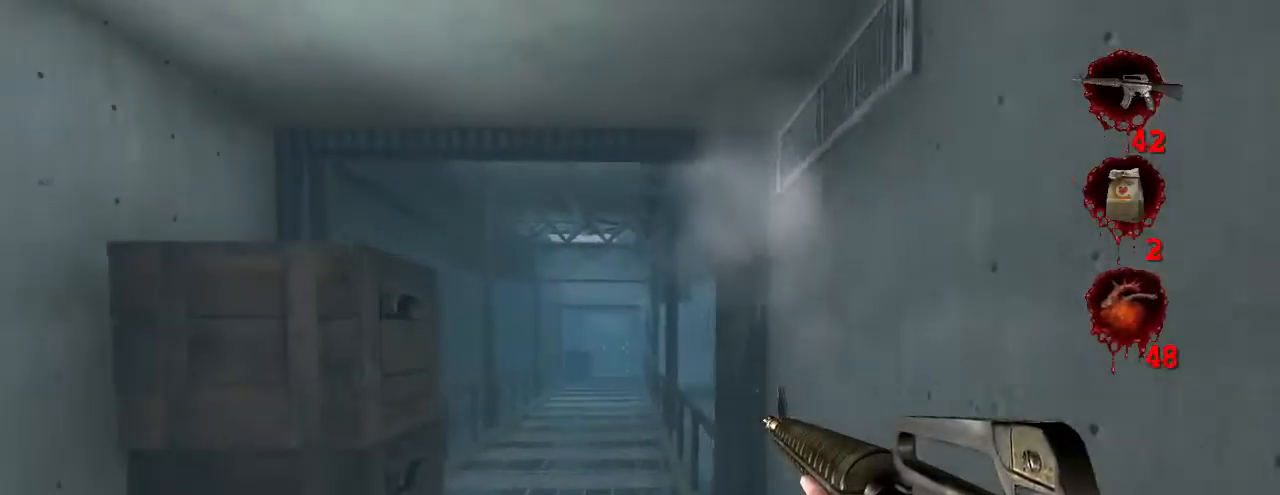
{"keys": ["w"], "mouse": [], "events": [[100, "d", "up"]]}
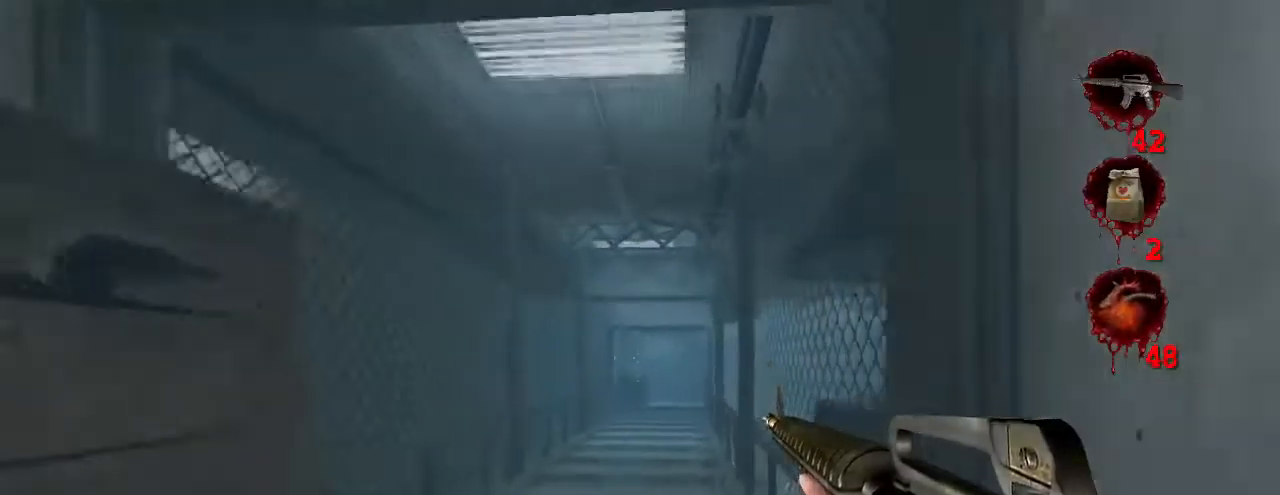
{"keys": ["w"], "mouse": ["left"], "events": [[200, "mouse_left", "down"]]}
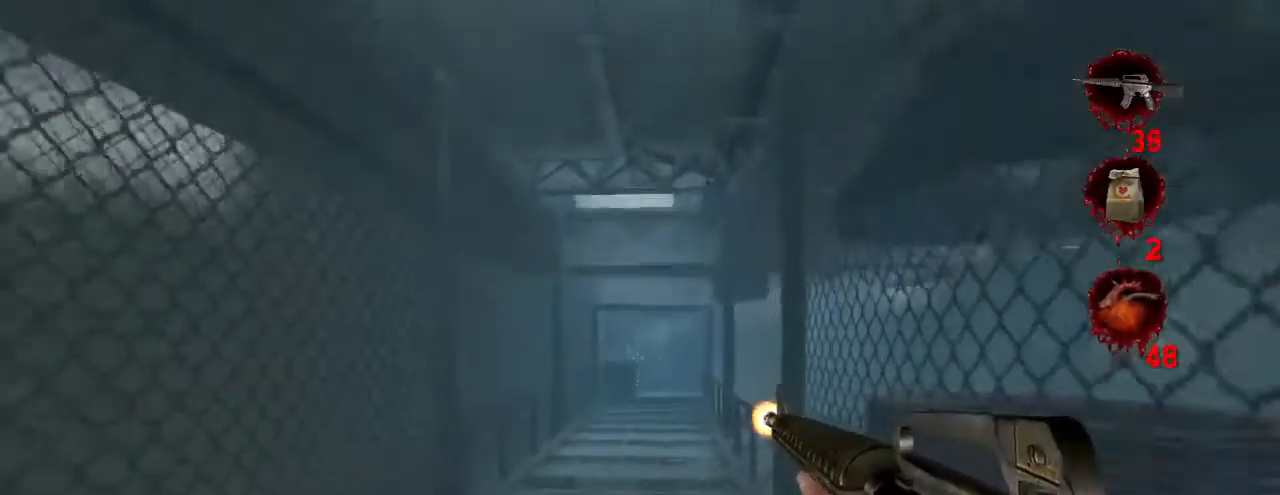
{"keys": ["w"], "mouse": [], "events": [[400, "mouse_left", "up"]]}
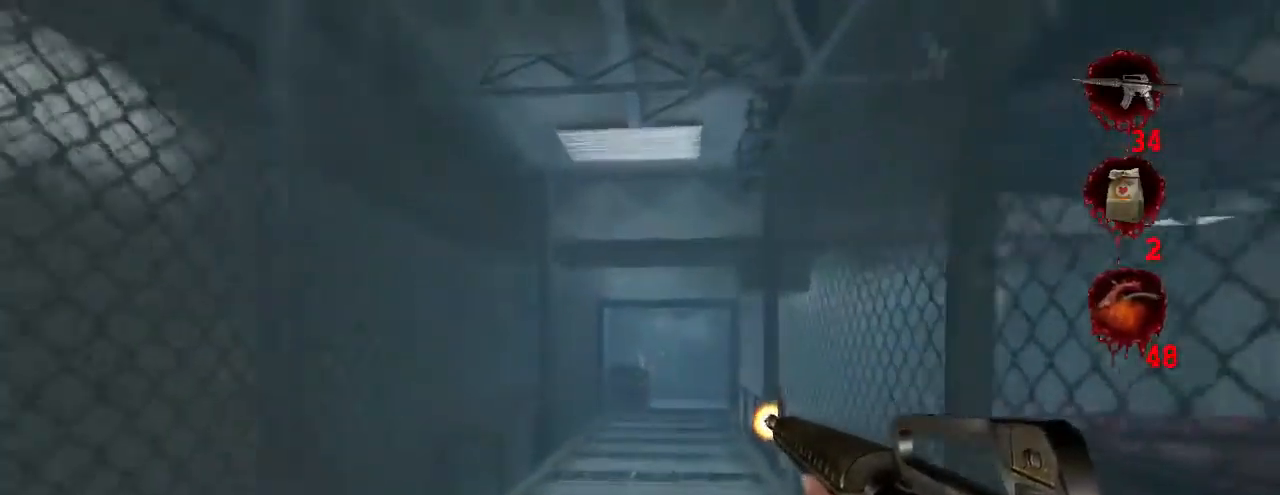
{"keys": ["w"], "mouse": [], "events": [[67, "mouse_left", "down"], [434, "mouse_left", "up"]]}
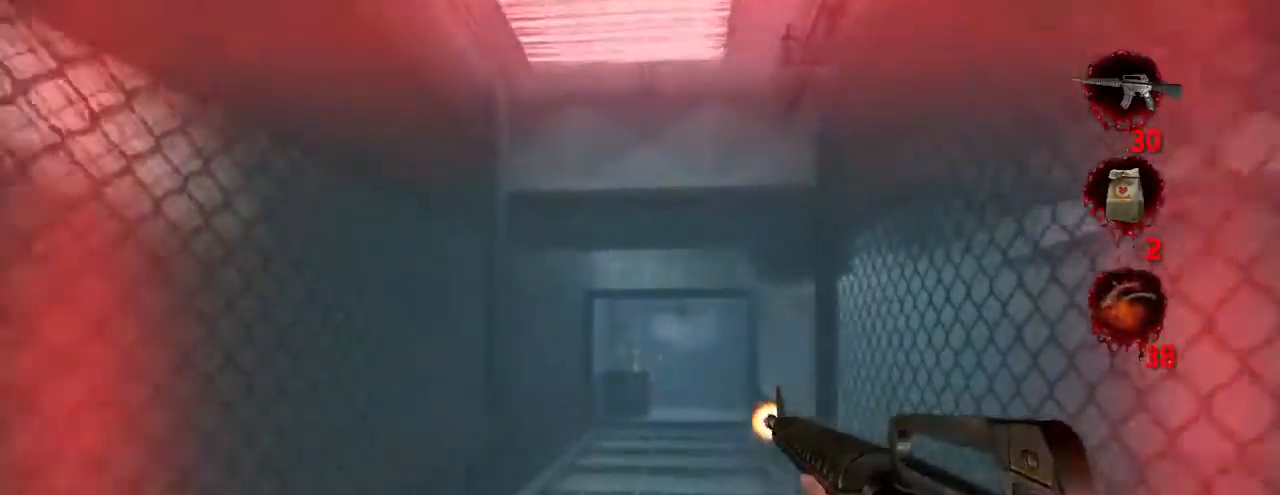
{"keys": ["w"], "mouse": [], "events": [[100, "mouse_left", "down"], [467, "mouse_left", "up"]]}
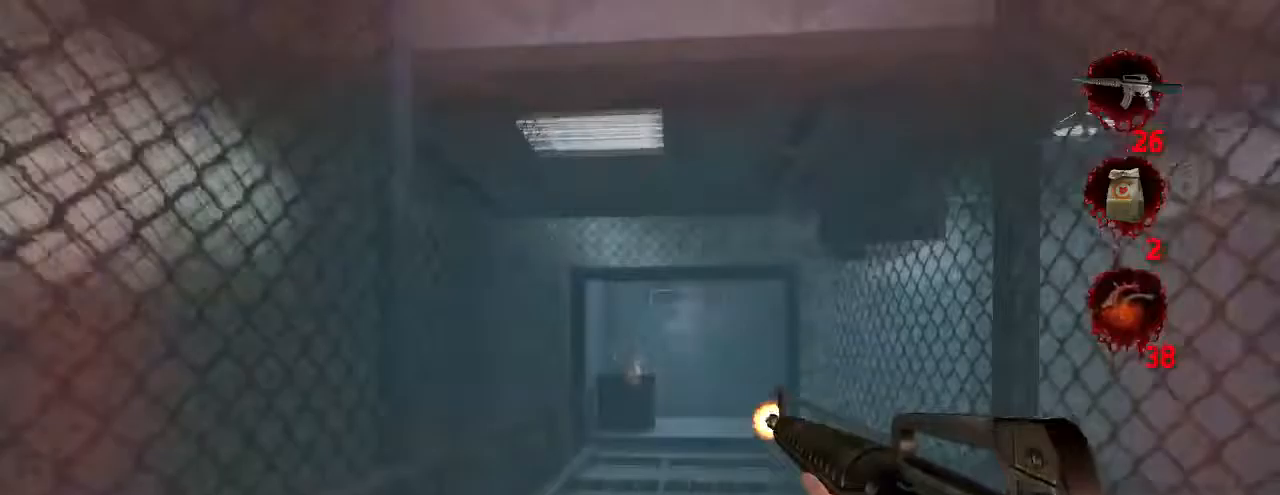
{"keys": ["w"], "mouse": ["left"], "events": [[300, "mouse_left", "down"]]}
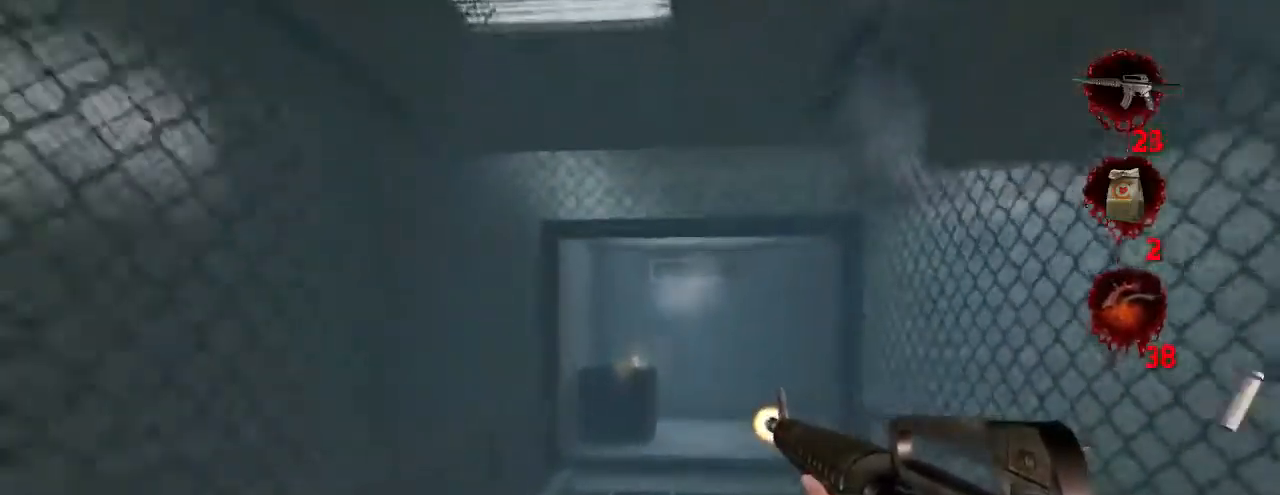
{"keys": ["w"], "mouse": [], "events": [[500, "mouse_left", "up"]]}
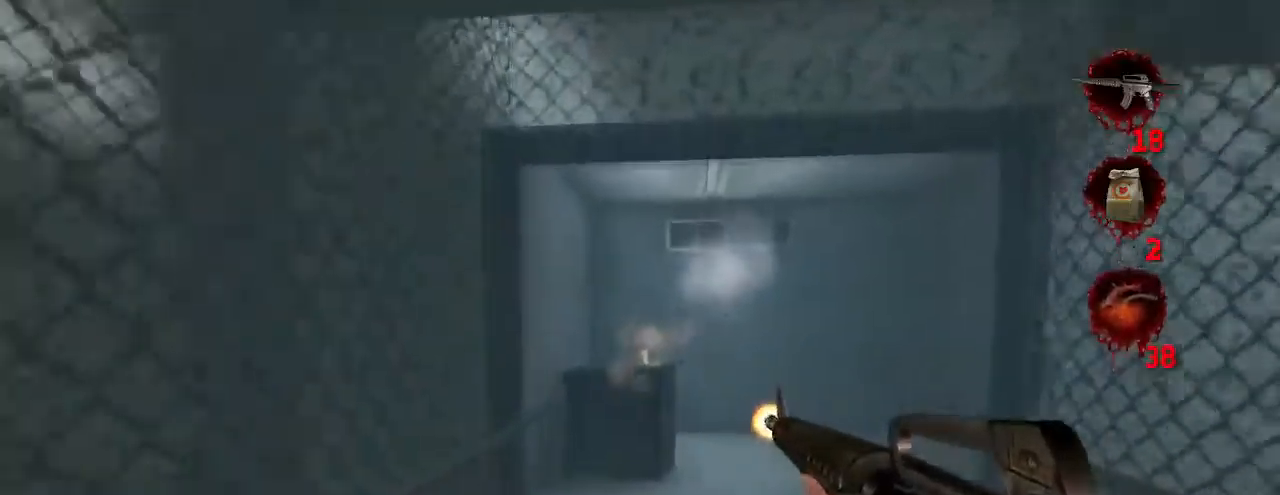
{"keys": ["d", "w"], "mouse": ["left"], "events": [[167, "mouse_left", "down"], [467, "d", "down"]]}
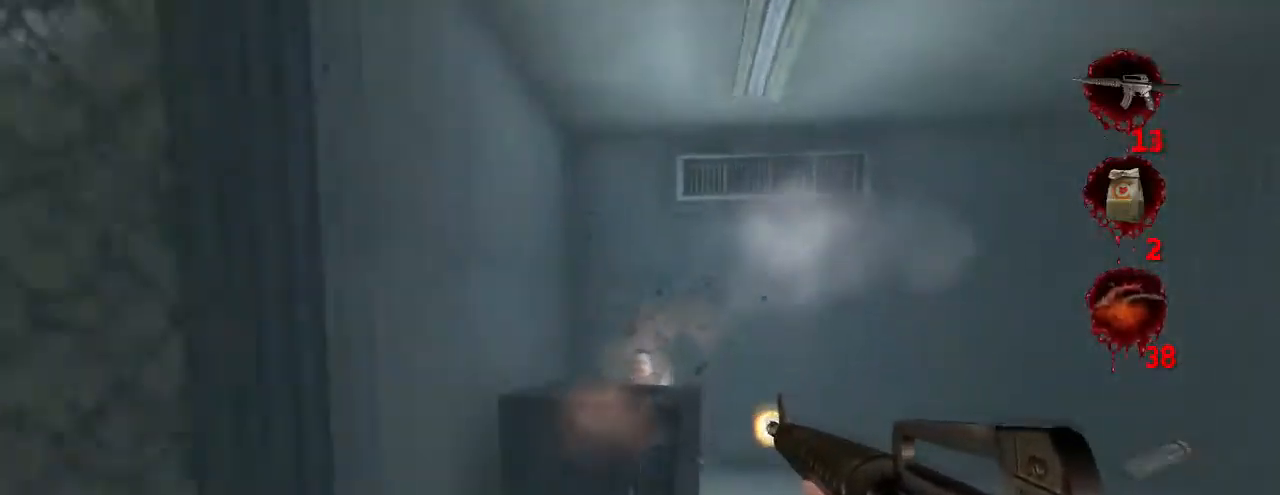
{"keys": ["w"], "mouse": ["left"], "events": [[500, "d", "up"]]}
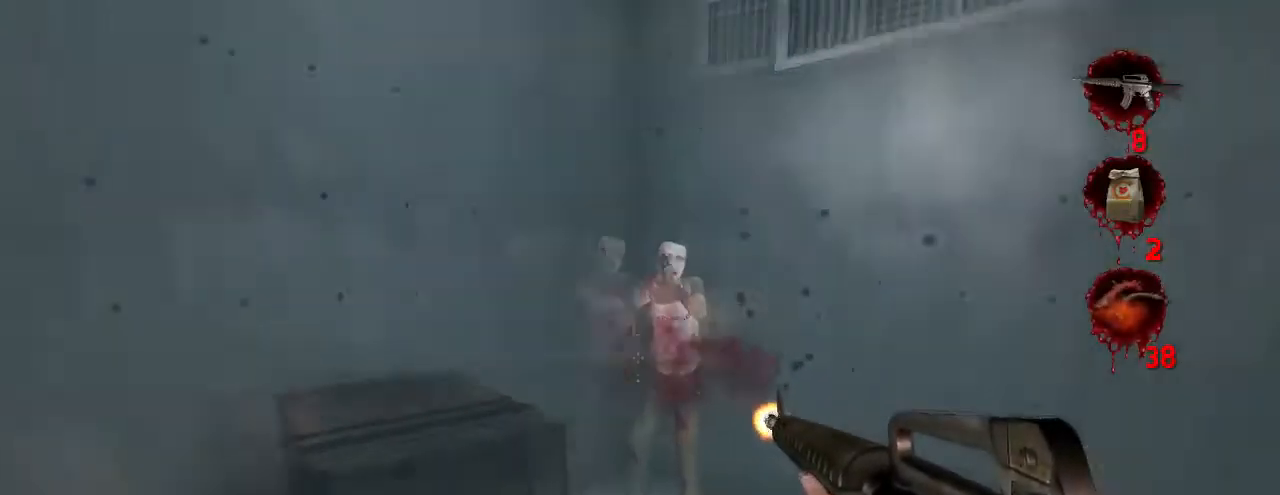
{"keys": ["a", "w"], "mouse": ["left"], "events": [[500, "a", "down"]]}
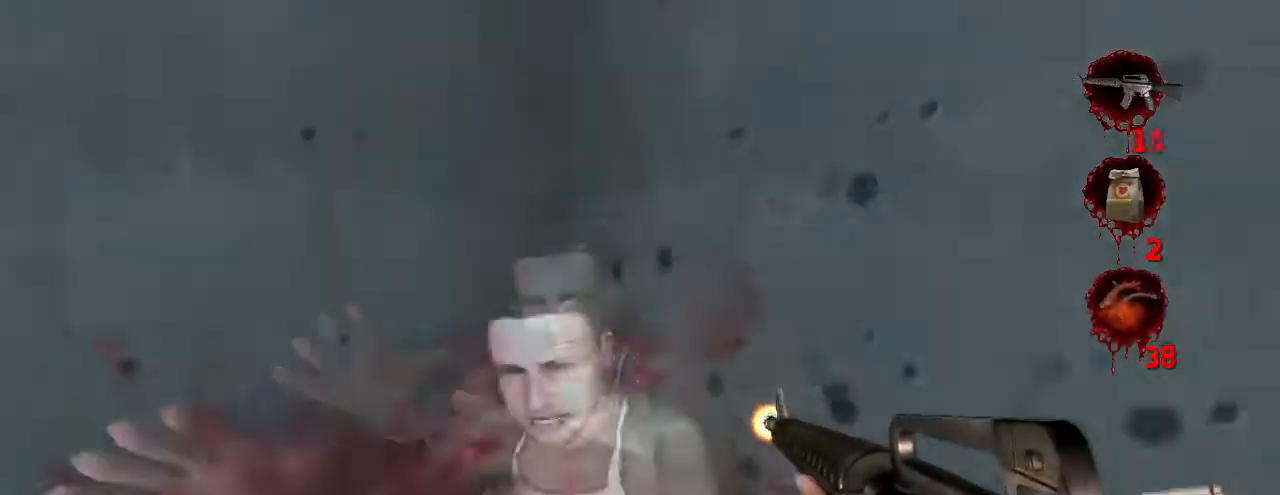
{"keys": ["w"], "mouse": [], "events": [[167, "mouse_left", "up"], [467, "a", "up"]]}
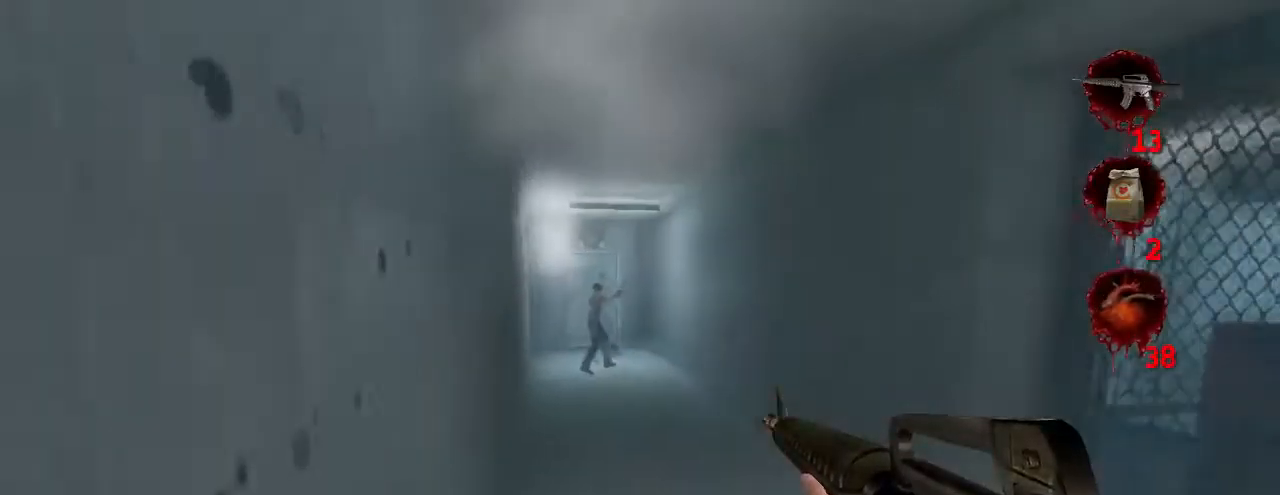
{"keys": ["w"], "mouse": ["left"], "events": [[433, "mouse_left", "down"]]}
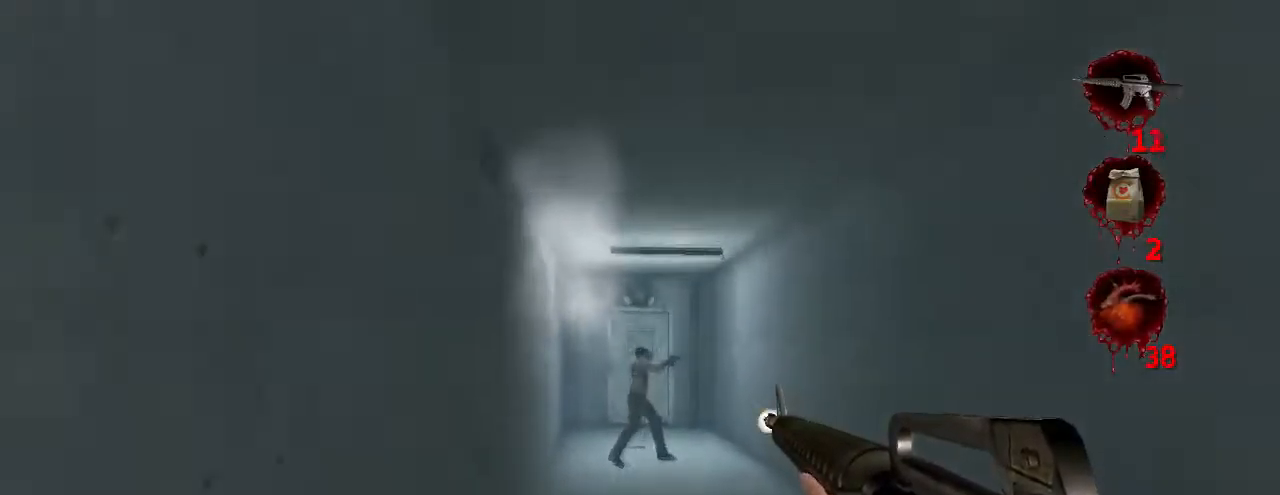
{"keys": ["w"], "mouse": ["left"], "events": []}
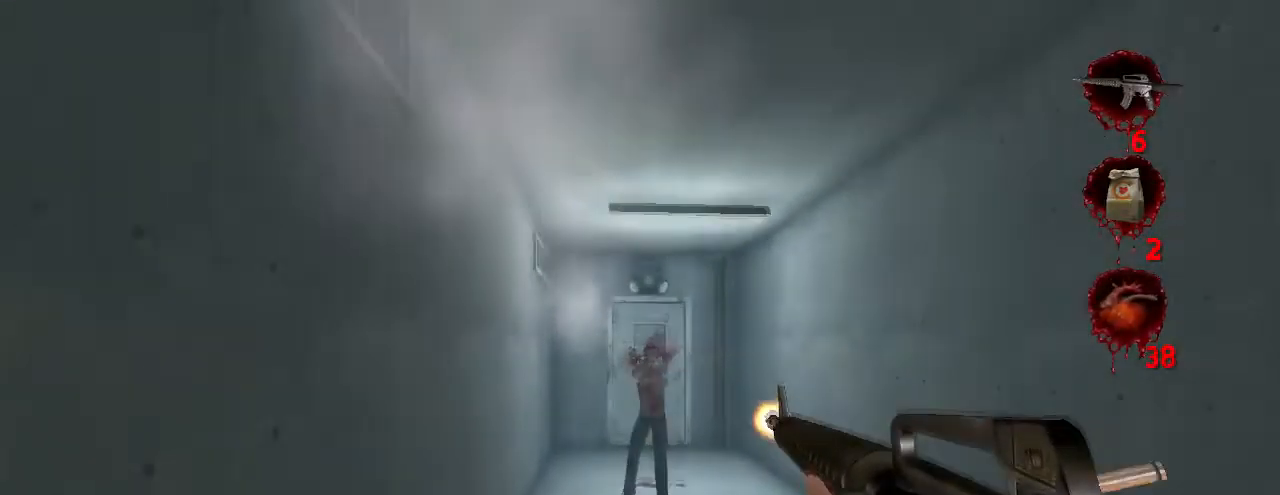
{"keys": ["w"], "mouse": [], "events": [[400, "mouse_left", "up"]]}
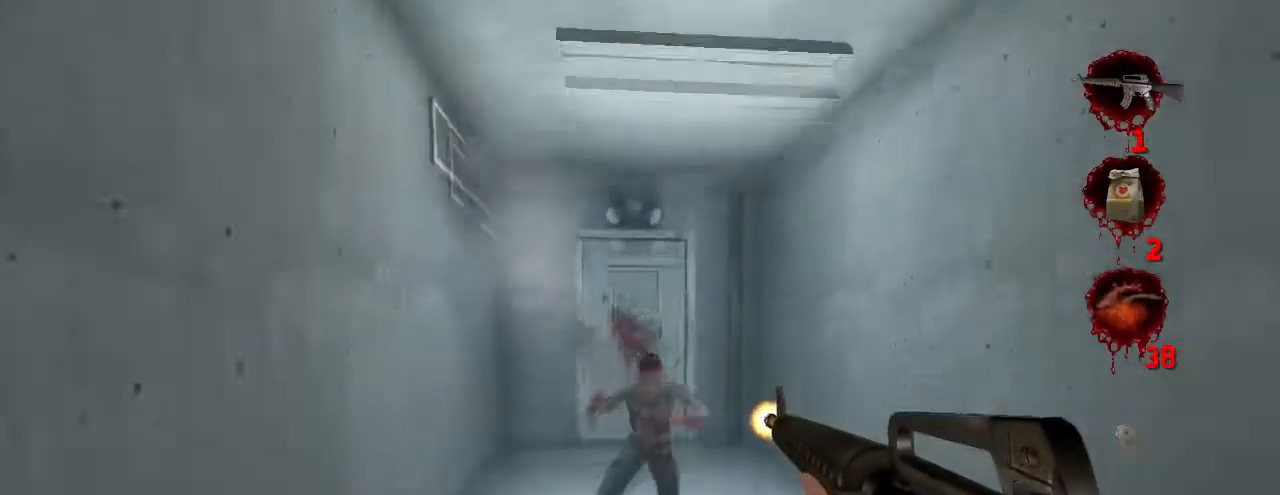
{"keys": ["w"], "mouse": [], "events": [[133, "a", "down"], [300, "a", "up"], [433, "a", "down"], [500, "a", "up"]]}
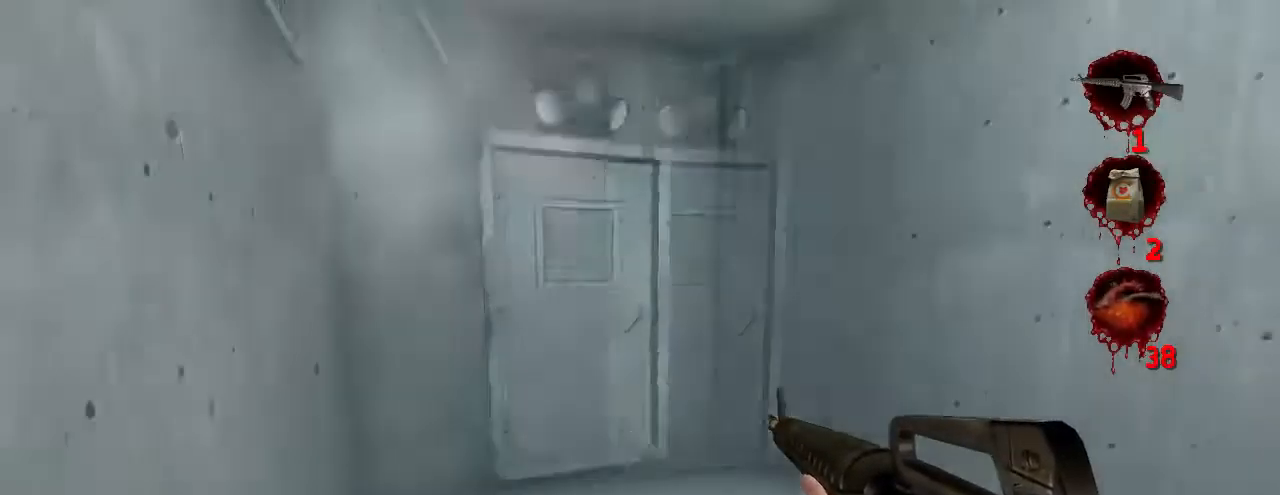
{"keys": ["w"], "mouse": [], "events": [[133, "d", "down"], [267, "d", "up"]]}
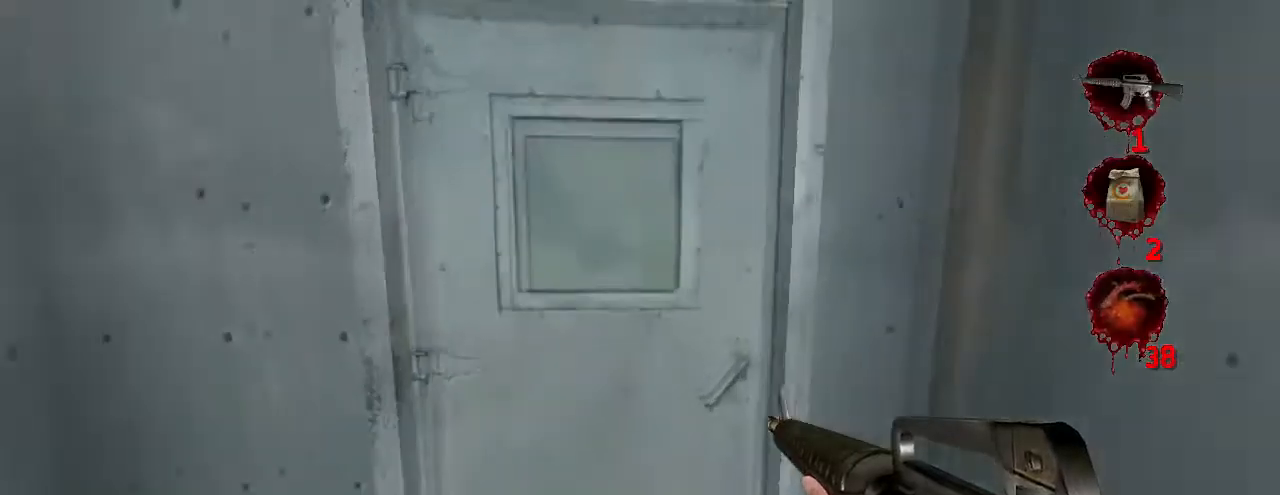
{"keys": ["w"], "mouse": [], "events": []}
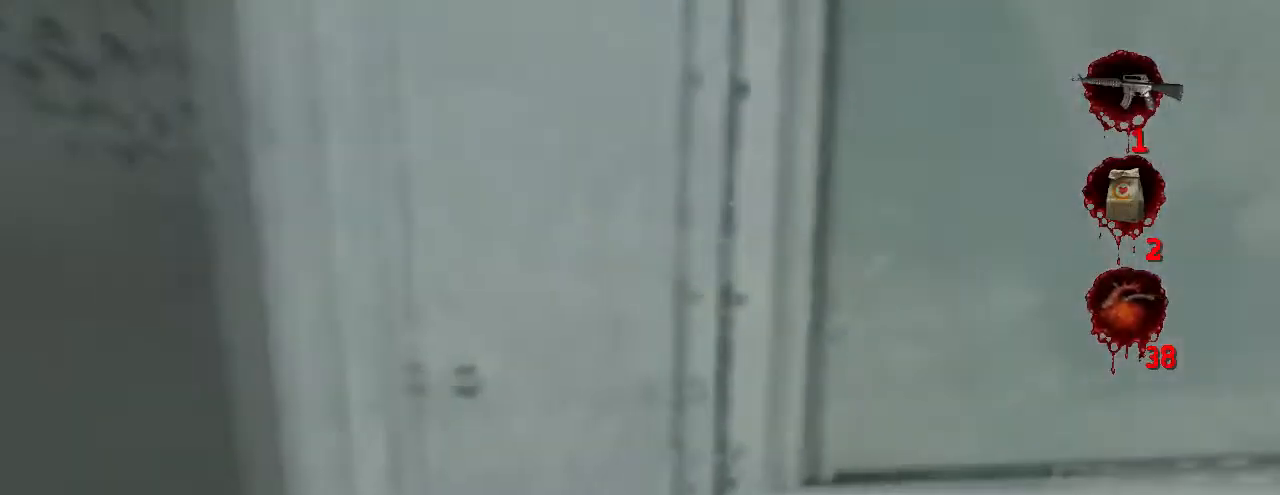
{"keys": ["w"], "mouse": [], "events": []}
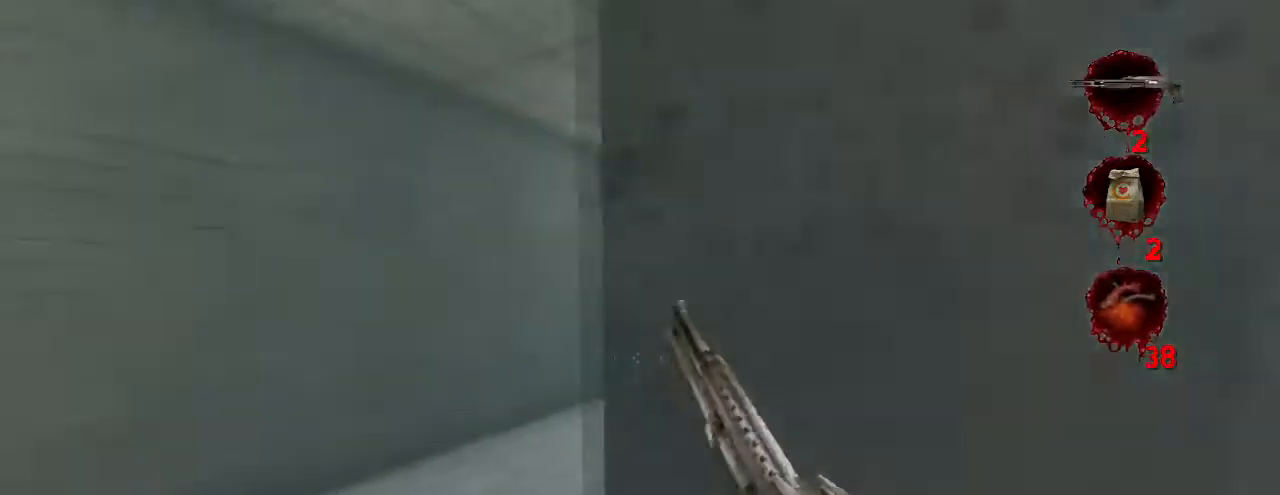
{"keys": ["w"], "mouse": [], "events": [[33, "a", "down"], [333, "a", "up"]]}
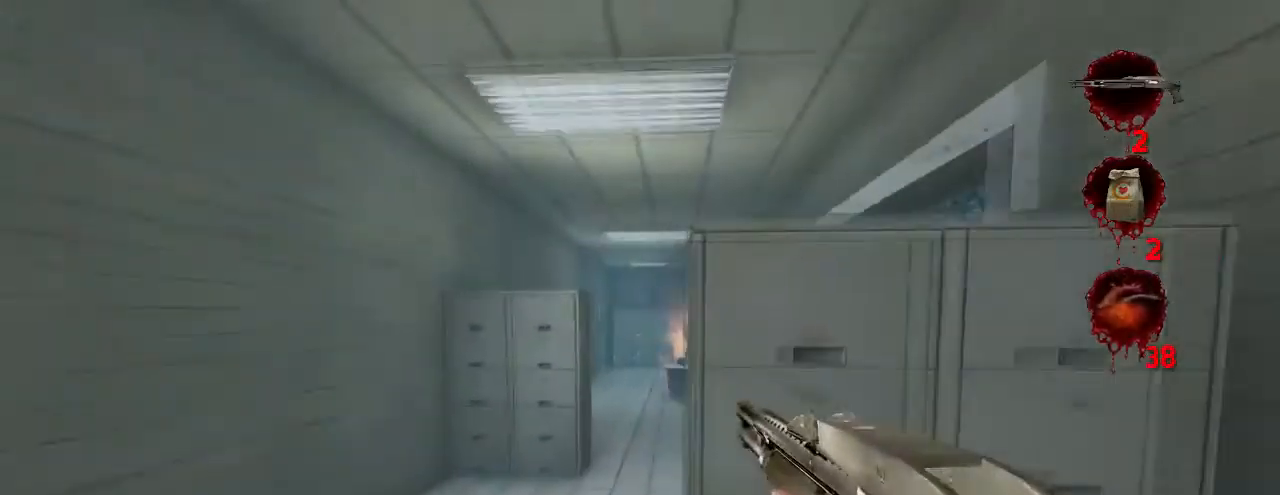
{"keys": ["w"], "mouse": [], "events": [[33, "a", "down"], [133, "a", "up"]]}
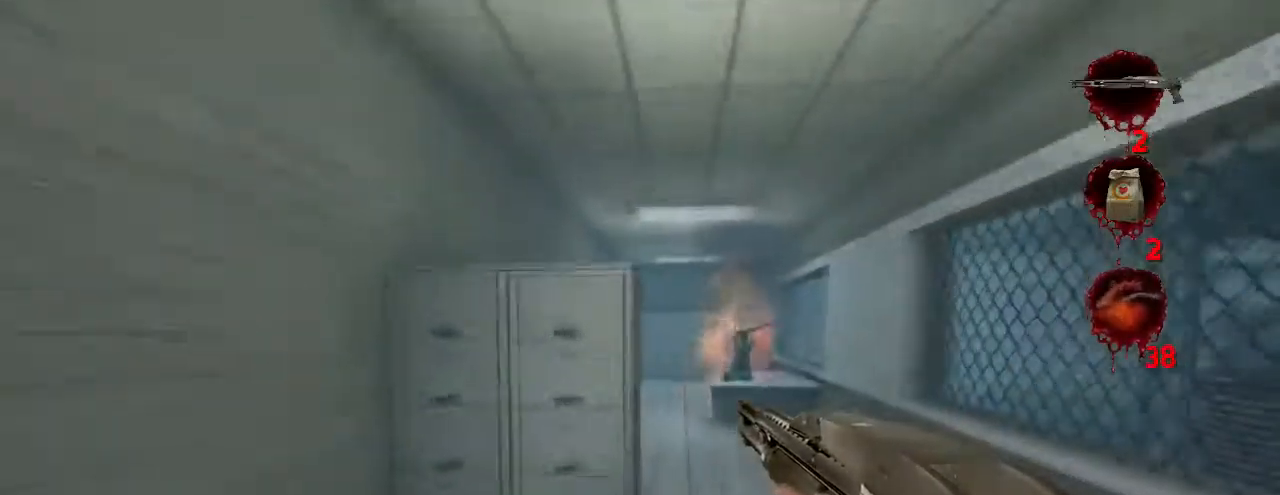
{"keys": ["w"], "mouse": [], "events": [[200, "d", "down"], [367, "d", "up"]]}
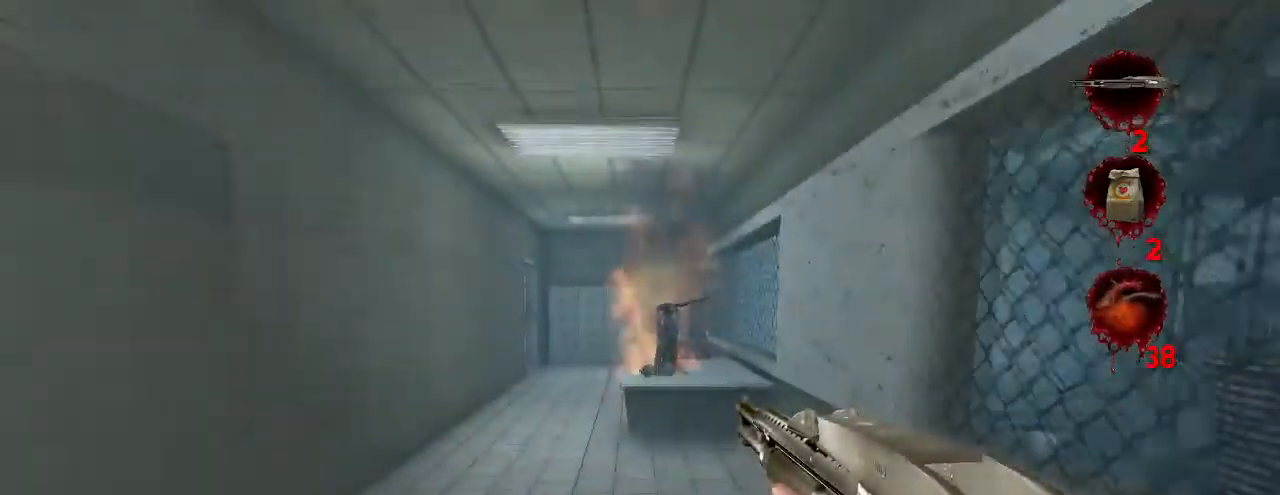
{"keys": ["a"], "mouse": ["left"], "events": [[367, "mouse_left", "down"], [467, "a", "down"], [467, "w", "up"]]}
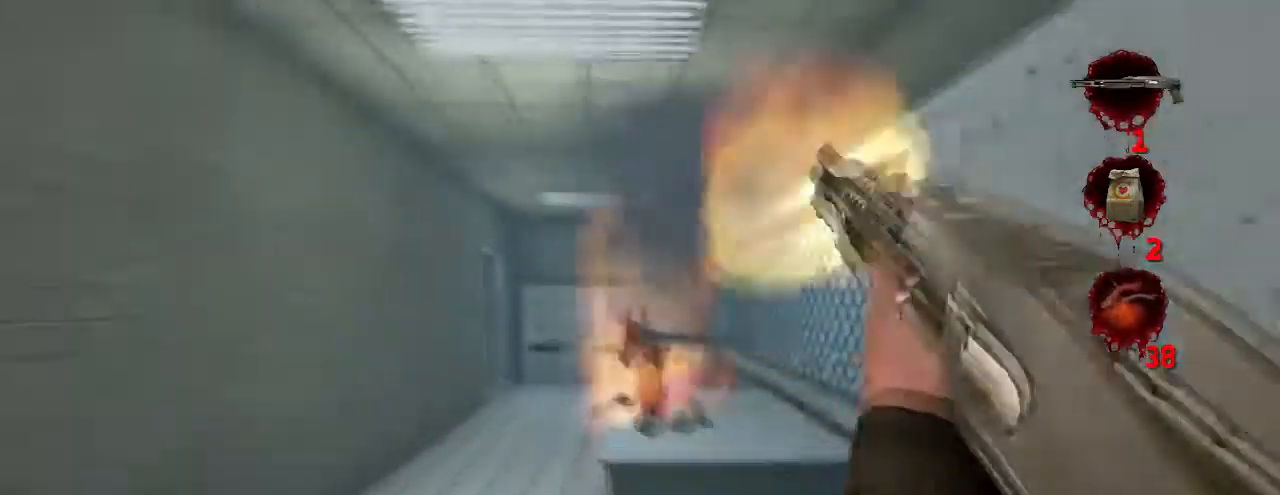
{"keys": ["a", "w"], "mouse": [], "events": [[33, "mouse_left", "up"], [367, "w", "down"]]}
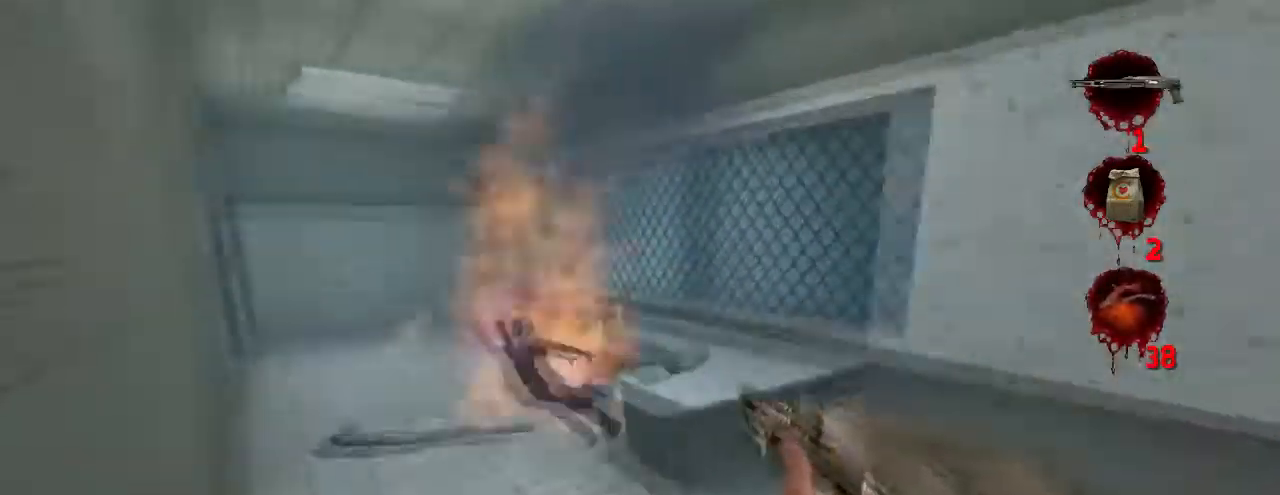
{"keys": ["a", "w"], "mouse": [], "events": [[200, "a", "up"], [333, "a", "down"]]}
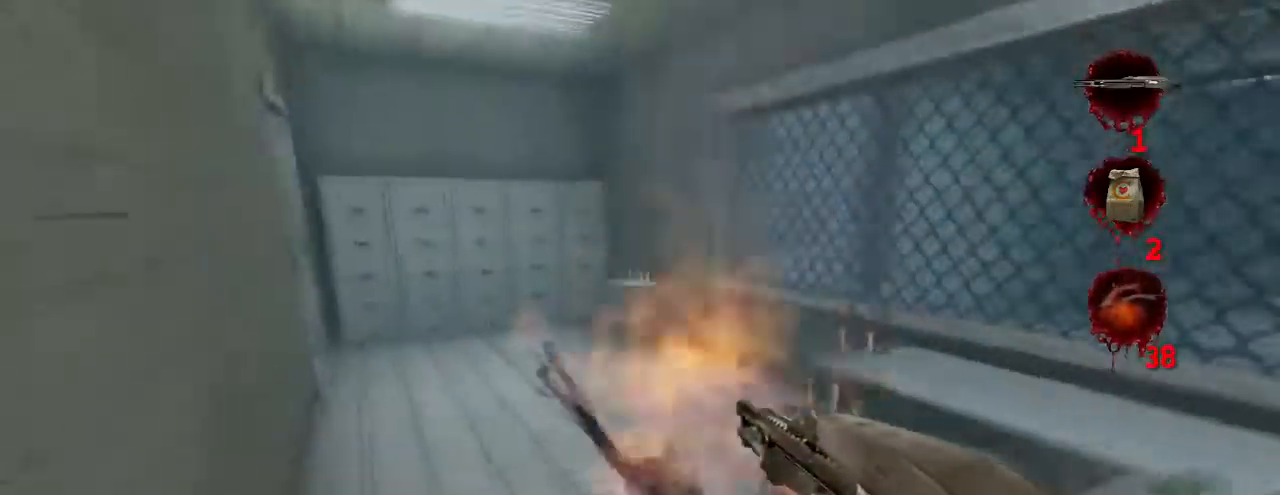
{"keys": ["a", "w"], "mouse": [], "events": []}